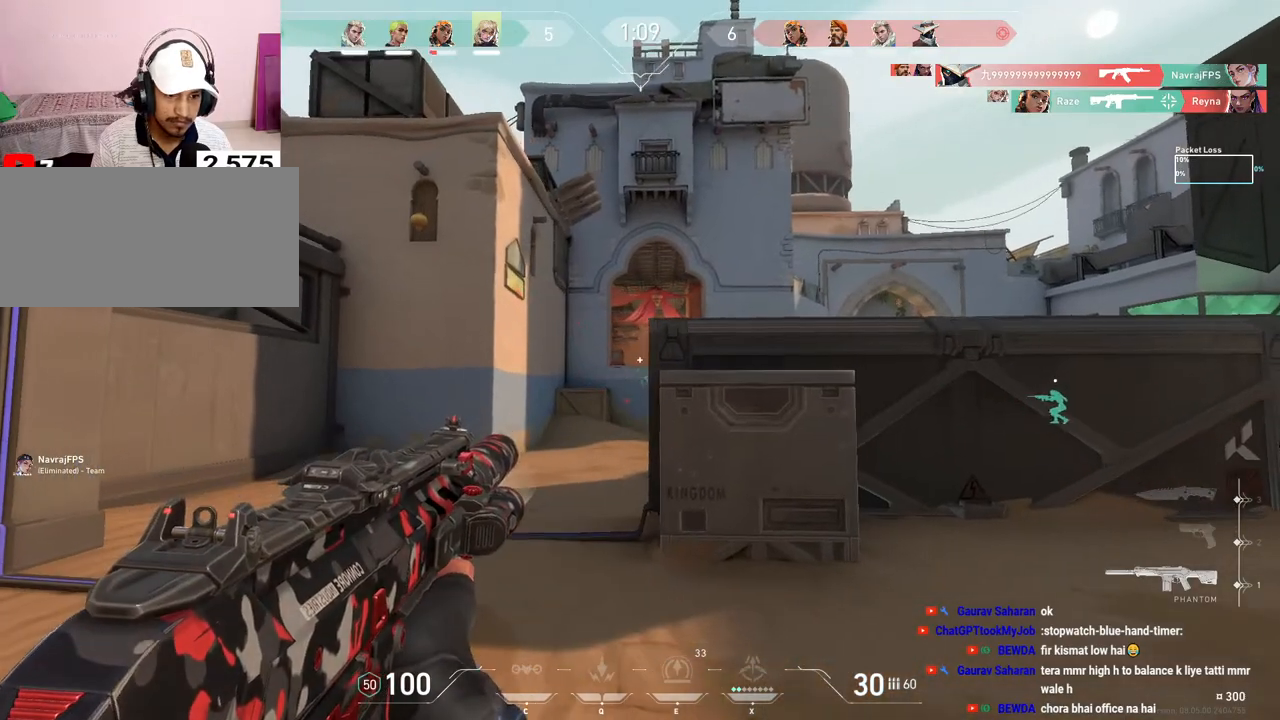
Gameplay with keyboard and mouse; each line is a JSON object with the keys and mouse buttons held at the frame after it. "events" lists presses ("down") and releases ("up") of "a", "ctrl", "d", "e", "f", "q", "r", "s", "shift", "space", "tab", "w", "mouse_left", "mouse_wheel", "mouse_right", "mouse_mb4" and "mouse_mb5" between this image and that frame as [ms after this image, input, new state], when the widget could be followed in between. "mouse_left", "mouse_wheel", "mouse_right", "mouse_mb4", "mouse_mb5" = the "left", "wheel", "right", "mb4", "mb5" buttons of the "mouse" list. No other keys are recorded. "wheel" means that the mouse wheel is clicked or scrolled. Mouse movement is not recorded.
{"keys": ["d", "w"], "mouse": [], "events": [[267, "w", "down"]]}
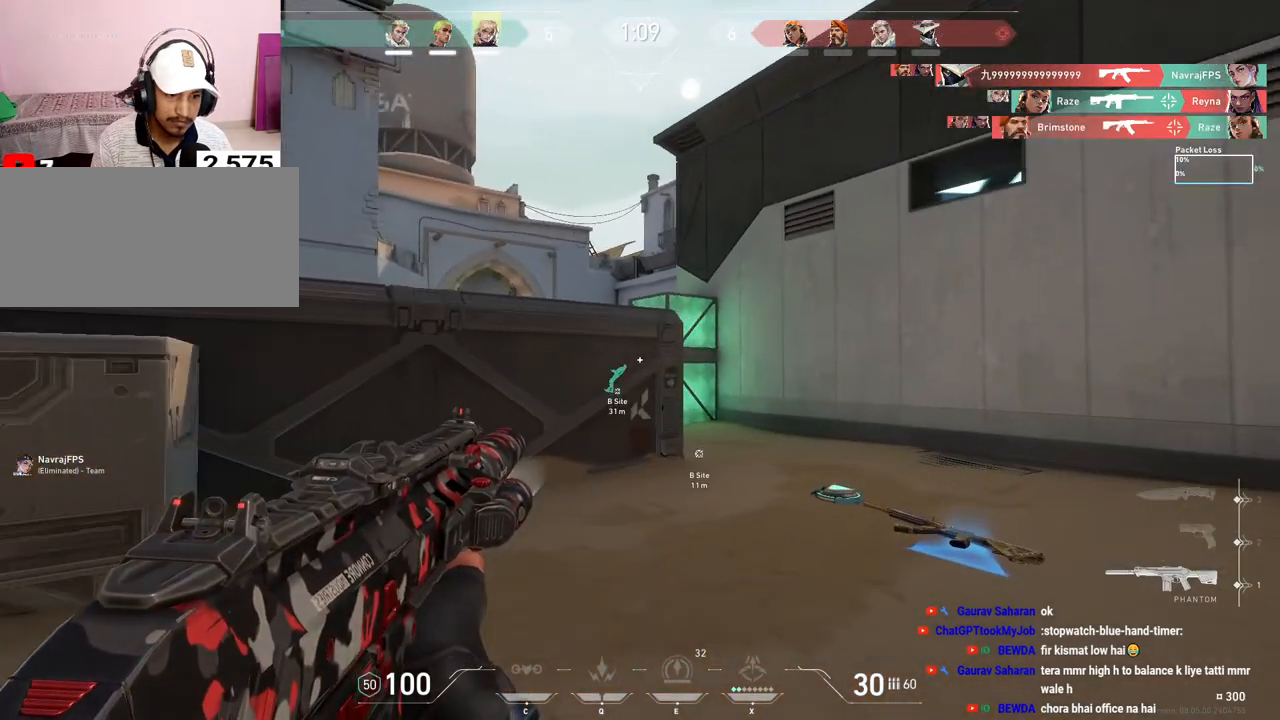
{"keys": ["d"], "mouse": [], "events": [[317, "w", "up"]]}
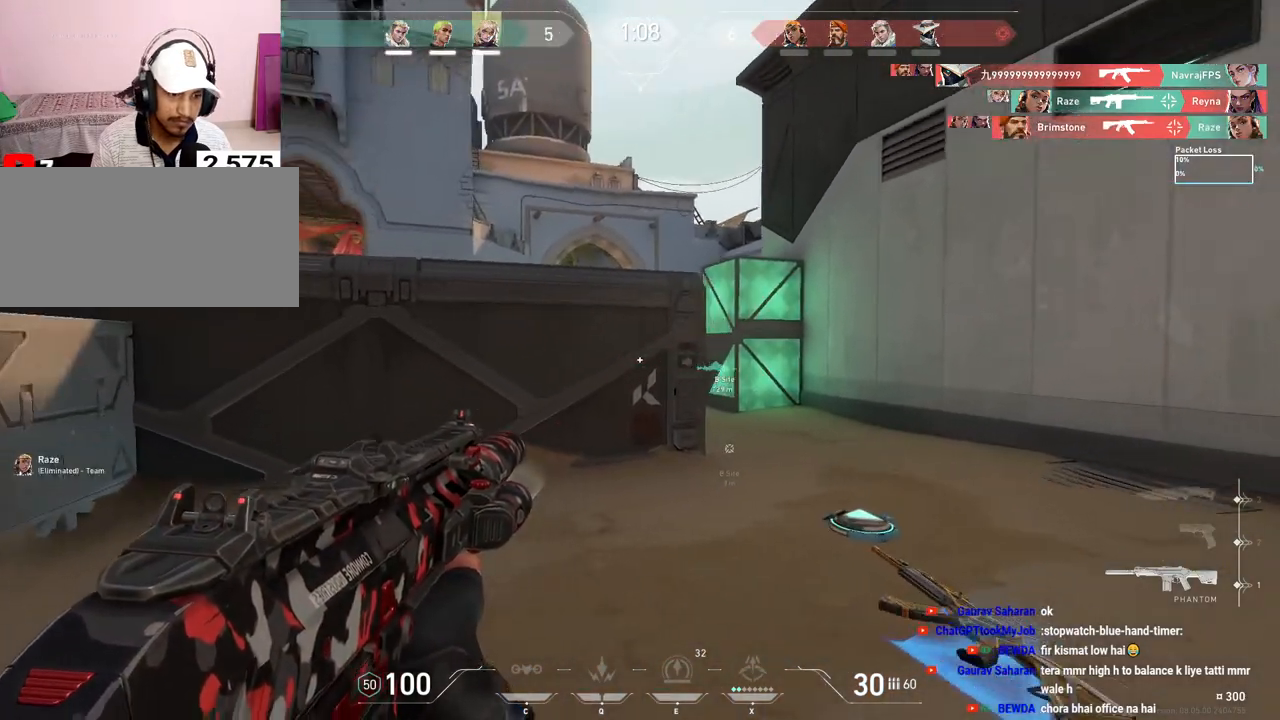
{"keys": [], "mouse": [], "events": [[483, "d", "up"]]}
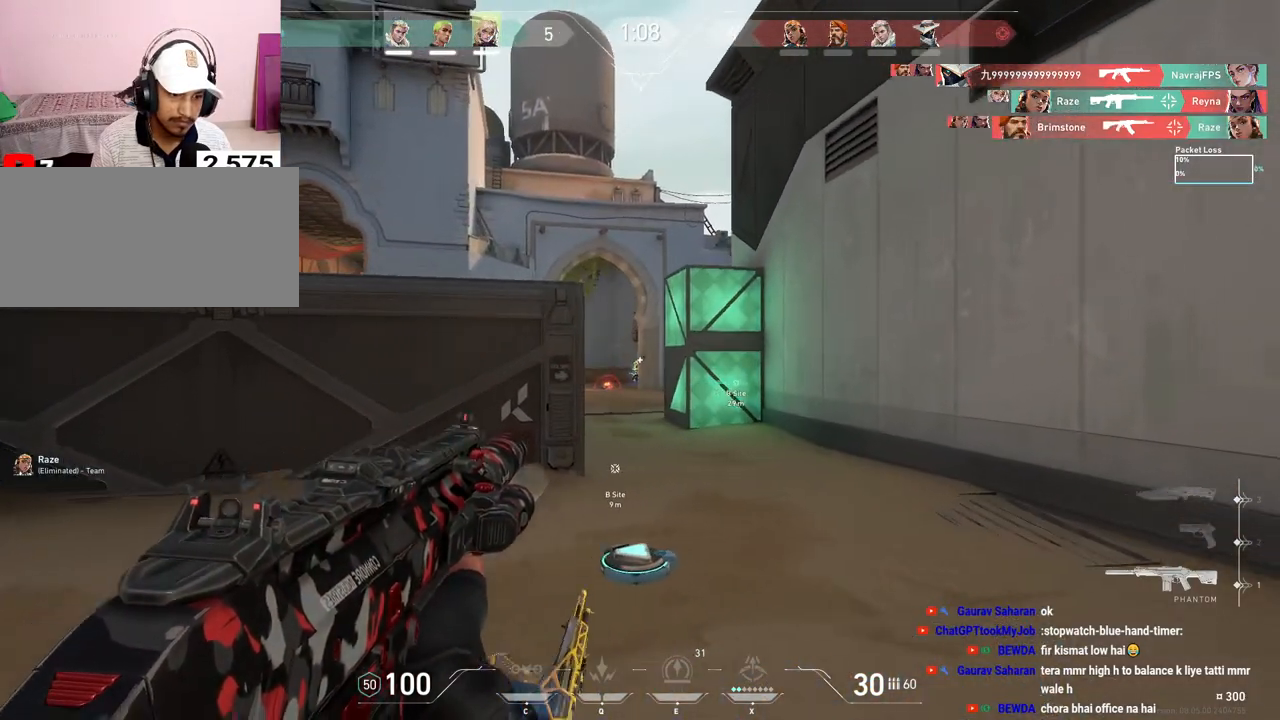
{"keys": ["ctrl"], "mouse": ["left"], "events": [[150, "mouse_left", "down"], [450, "ctrl", "down"]]}
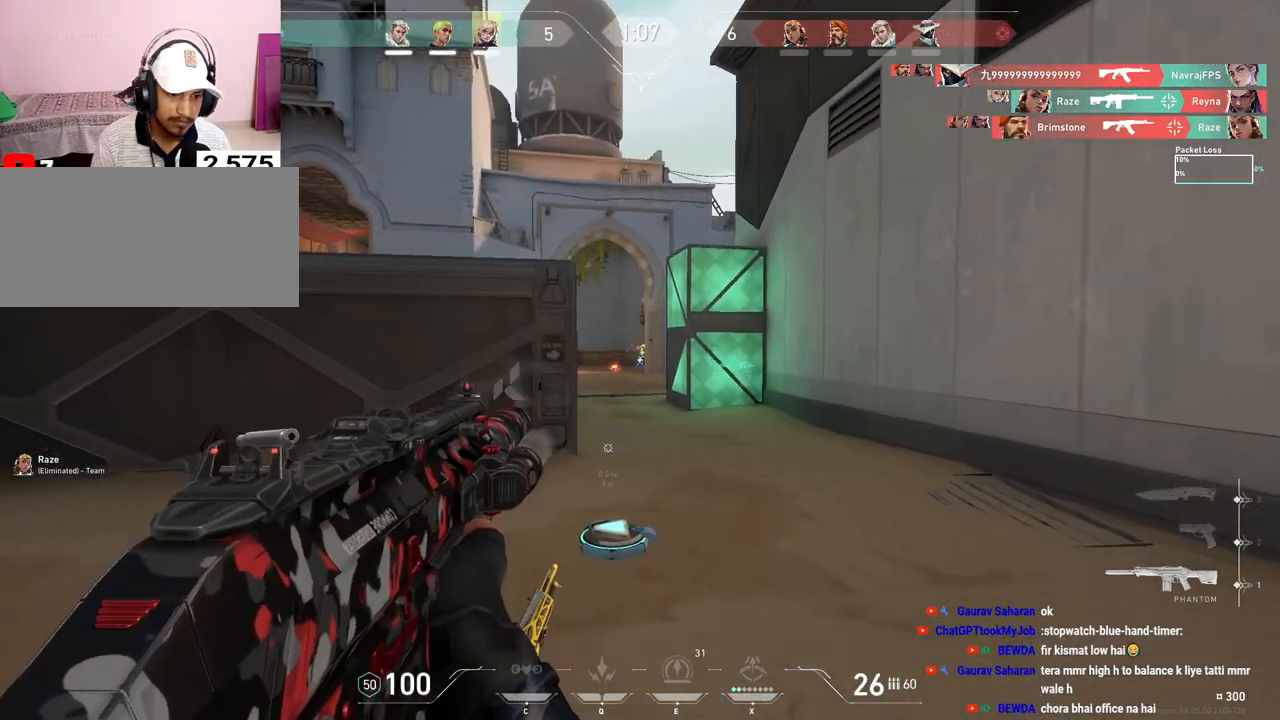
{"keys": ["a"], "mouse": [], "events": [[383, "a", "down"], [383, "ctrl", "up"], [483, "mouse_left", "up"]]}
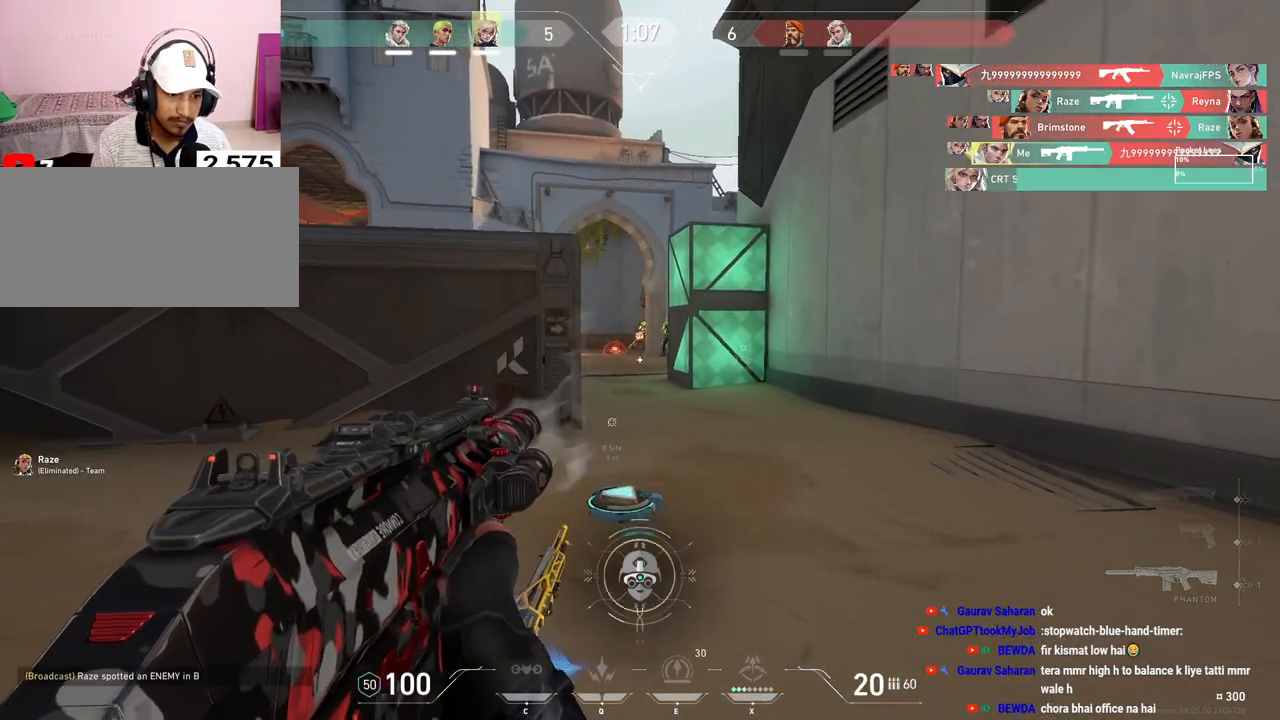
{"keys": [], "mouse": ["left"], "events": [[233, "a", "up"], [367, "mouse_left", "down"]]}
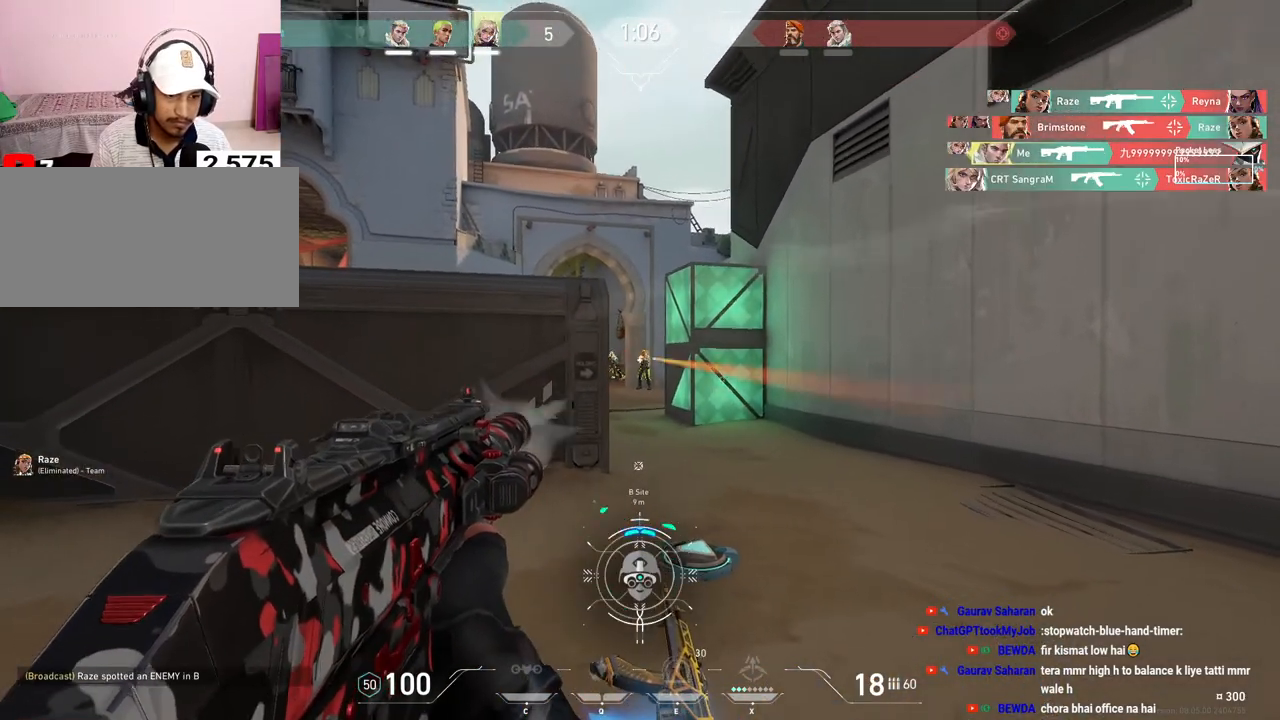
{"keys": ["a"], "mouse": ["left"], "events": [[50, "ctrl", "down"], [400, "a", "down"], [417, "ctrl", "up"]]}
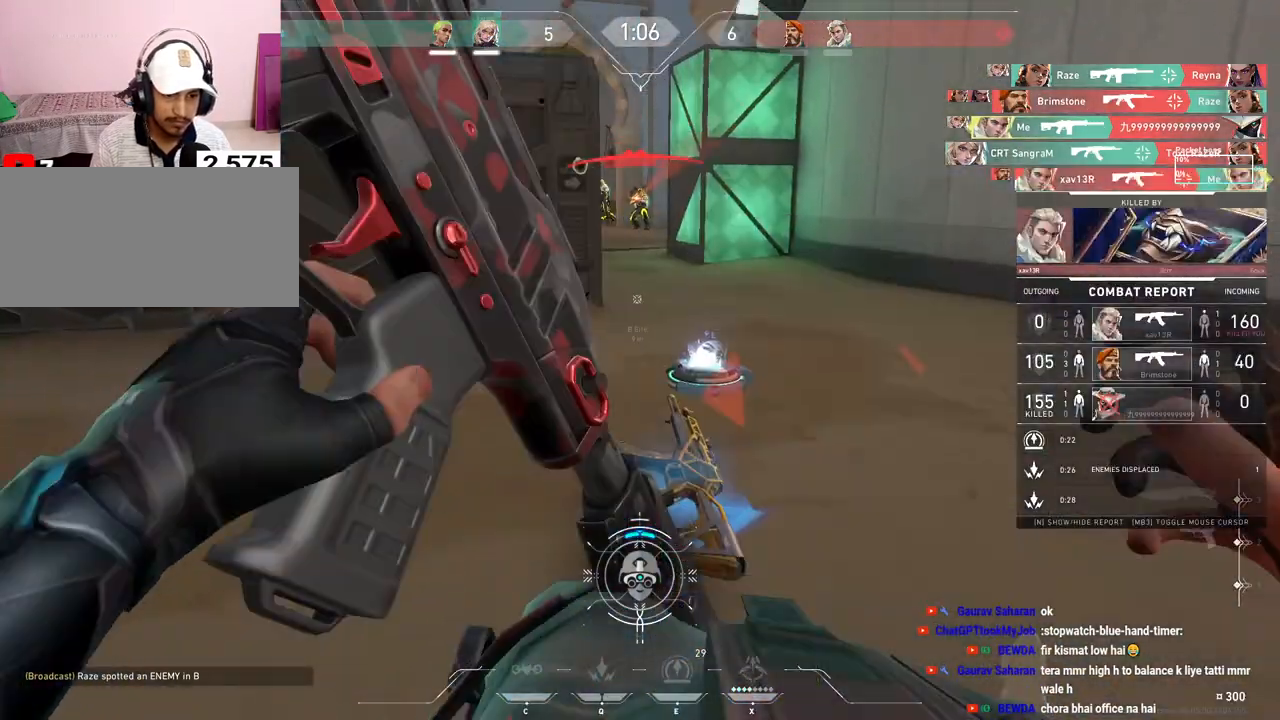
{"keys": [], "mouse": [], "events": [[67, "mouse_left", "up"], [317, "a", "up"]]}
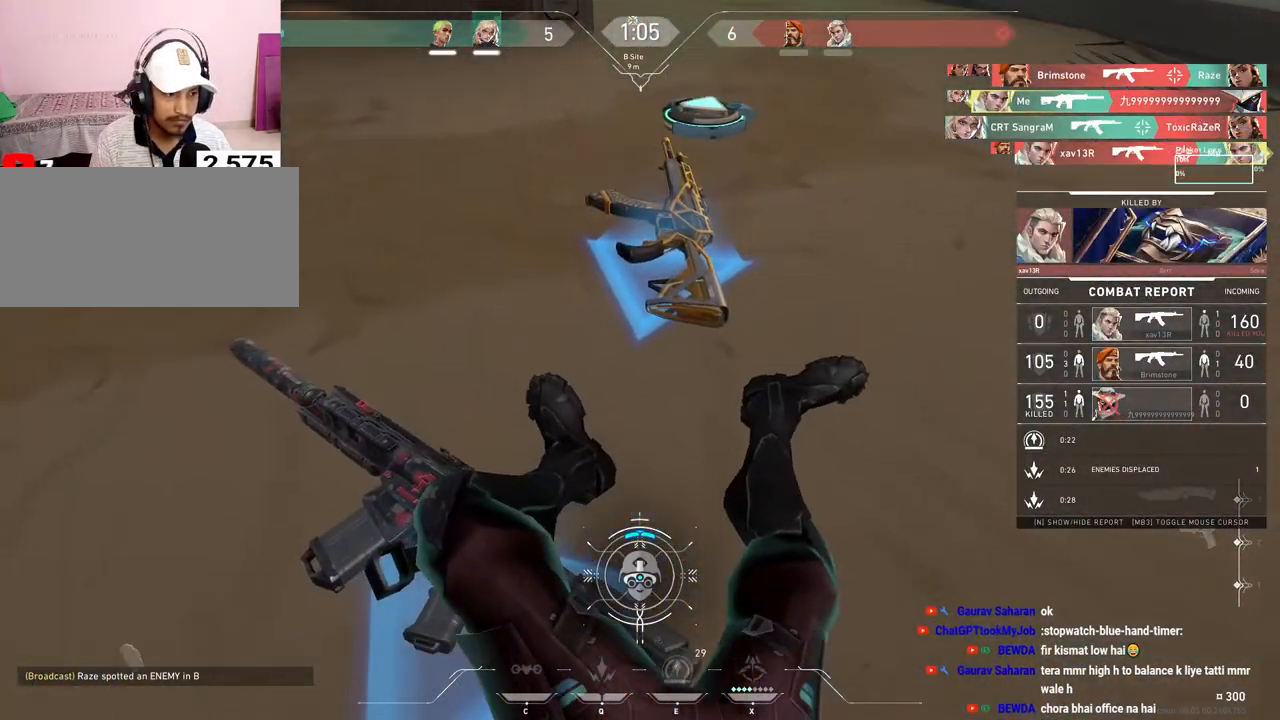
{"keys": ["tab"], "mouse": [], "events": [[500, "tab", "down"]]}
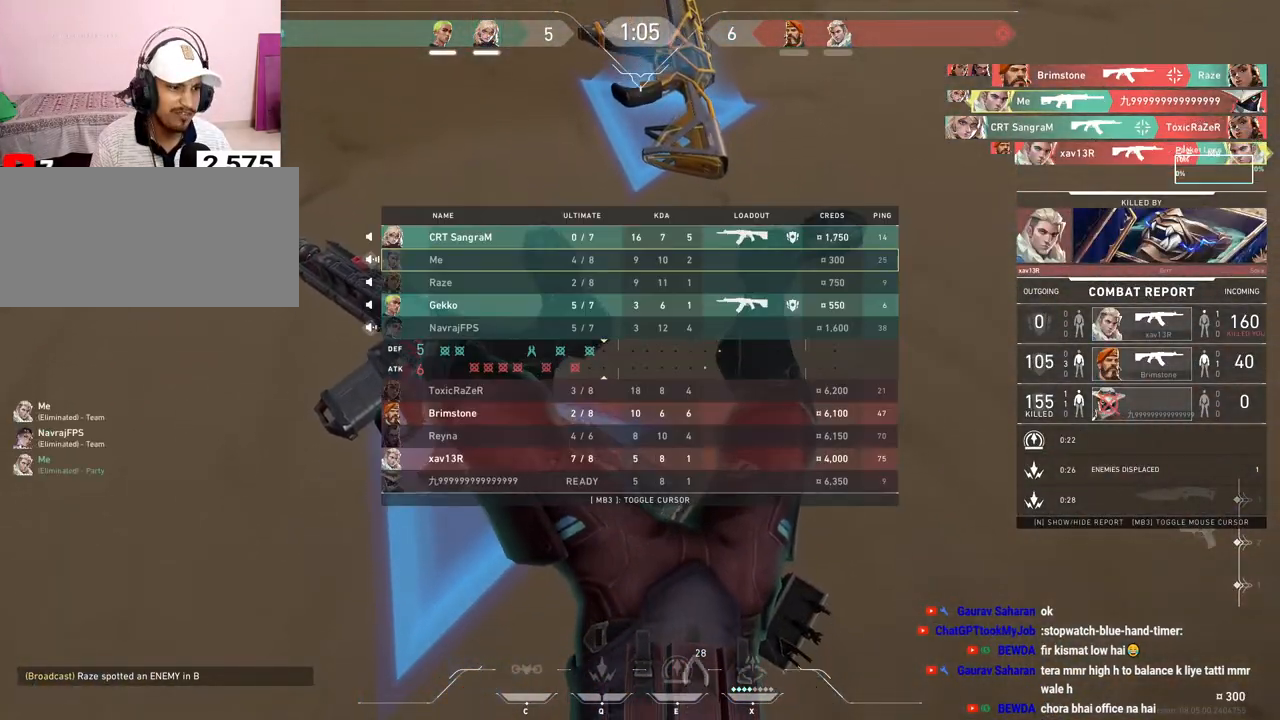
{"keys": ["tab"], "mouse": [], "events": []}
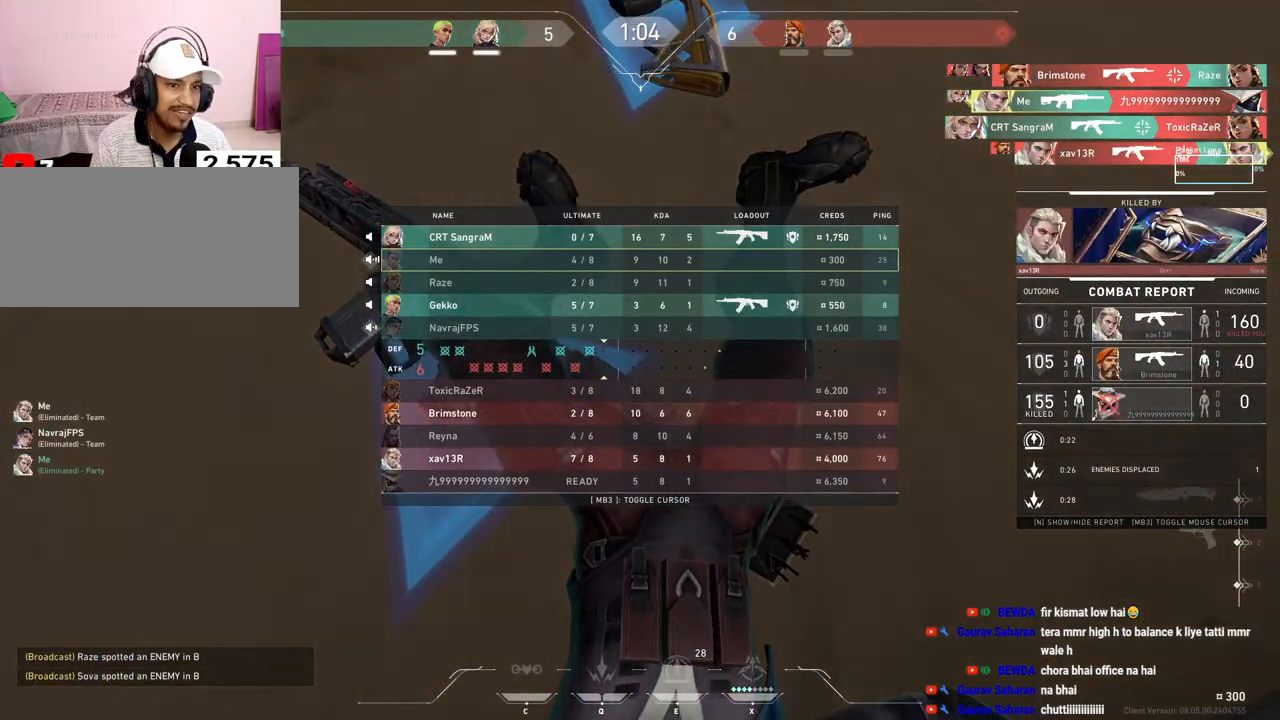
{"keys": ["tab"], "mouse": [], "events": [[167, "mouse_right", "down"], [317, "mouse_right", "up"]]}
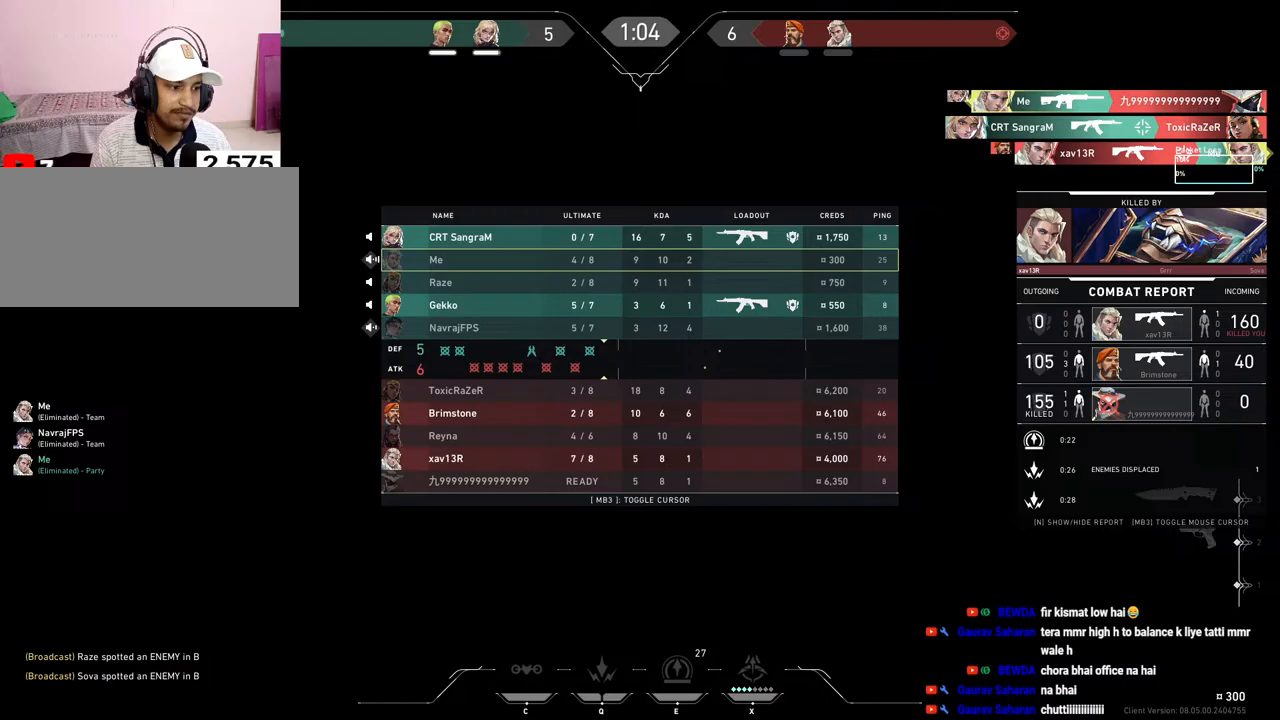
{"keys": [], "mouse": [], "events": [[50, "mouse_left", "down"], [50, "tab", "up"], [183, "mouse_left", "up"]]}
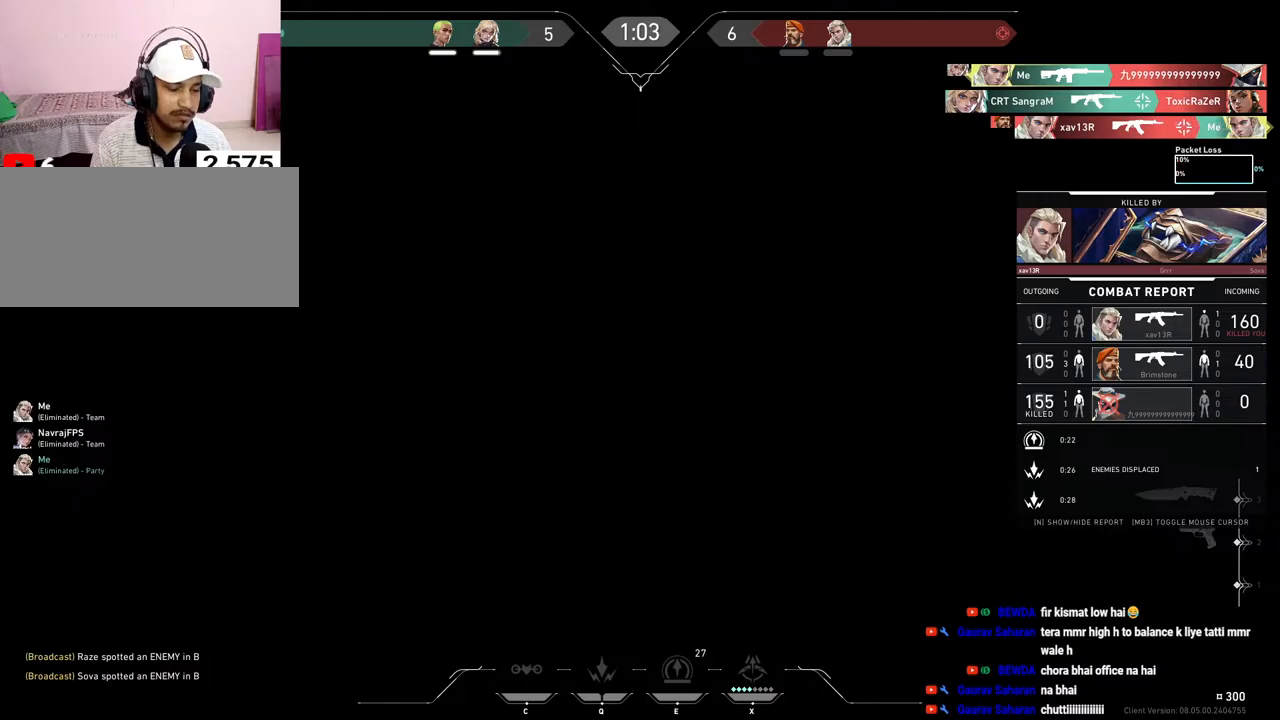
{"keys": [], "mouse": [], "events": [[367, "mouse_right", "down"], [483, "mouse_right", "up"]]}
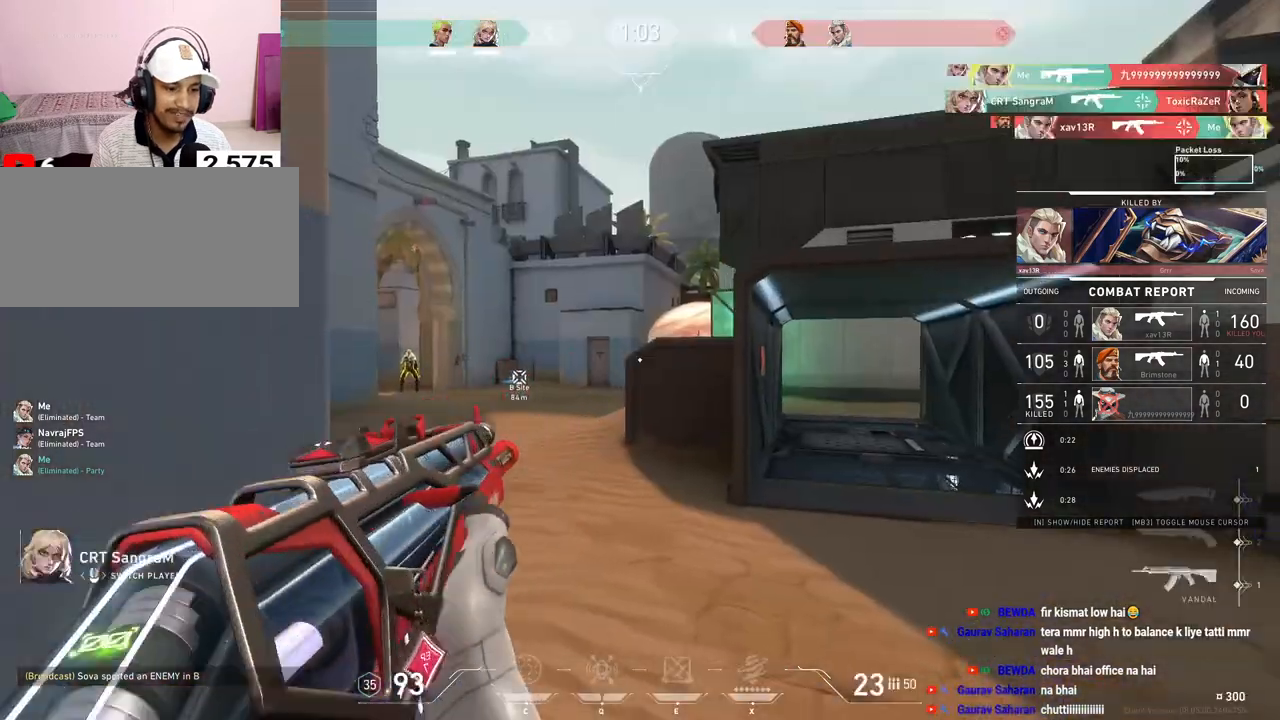
{"keys": [], "mouse": [], "events": []}
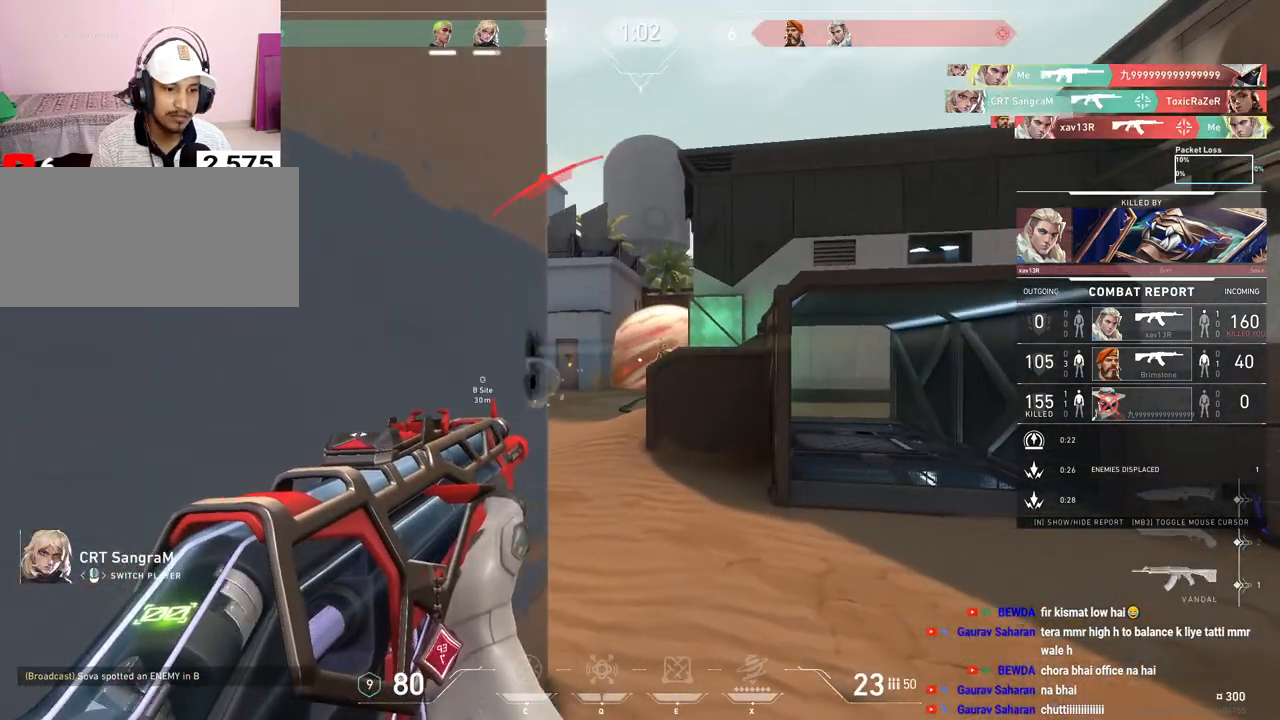
{"keys": [], "mouse": [], "events": []}
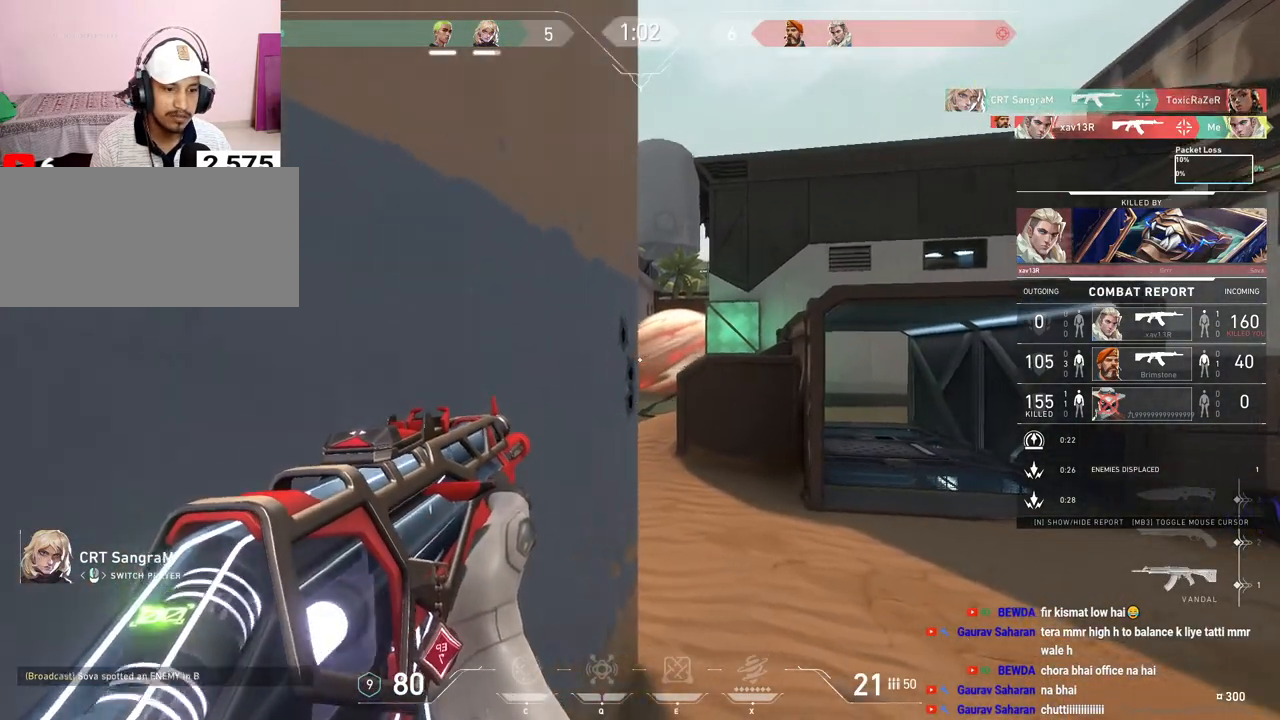
{"keys": [], "mouse": [], "events": []}
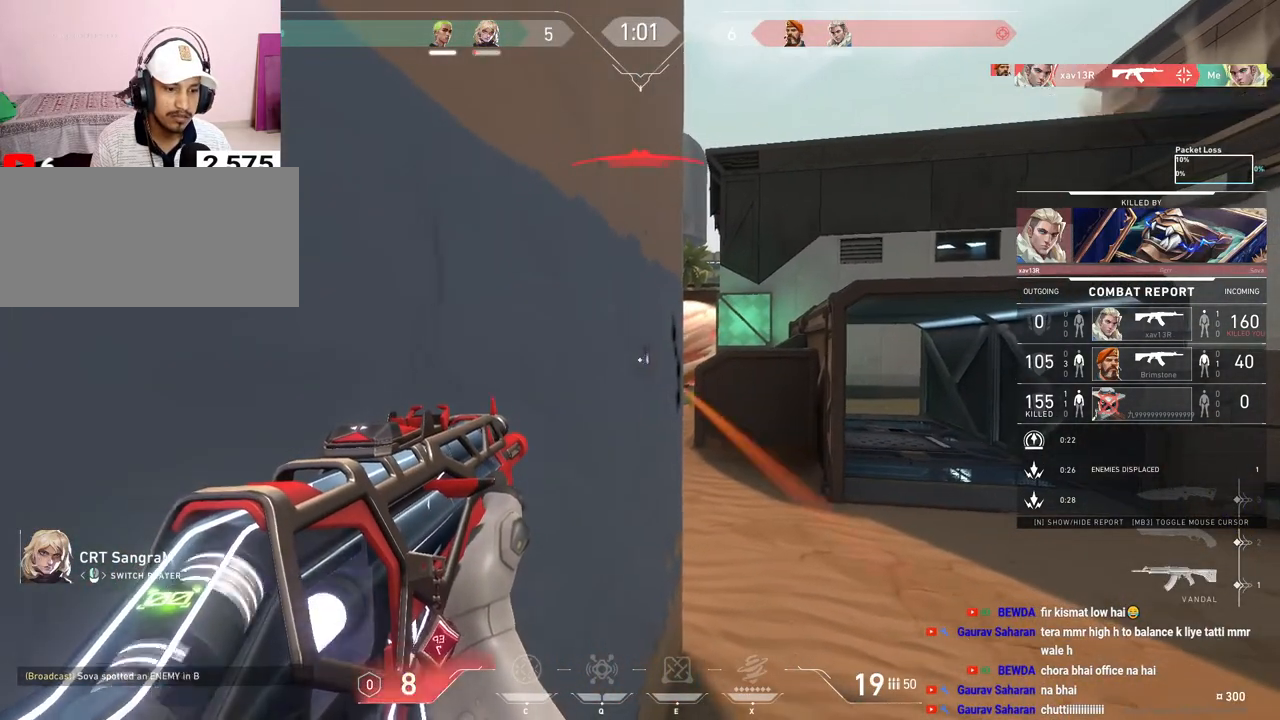
{"keys": [], "mouse": ["right"], "events": [[467, "mouse_right", "down"]]}
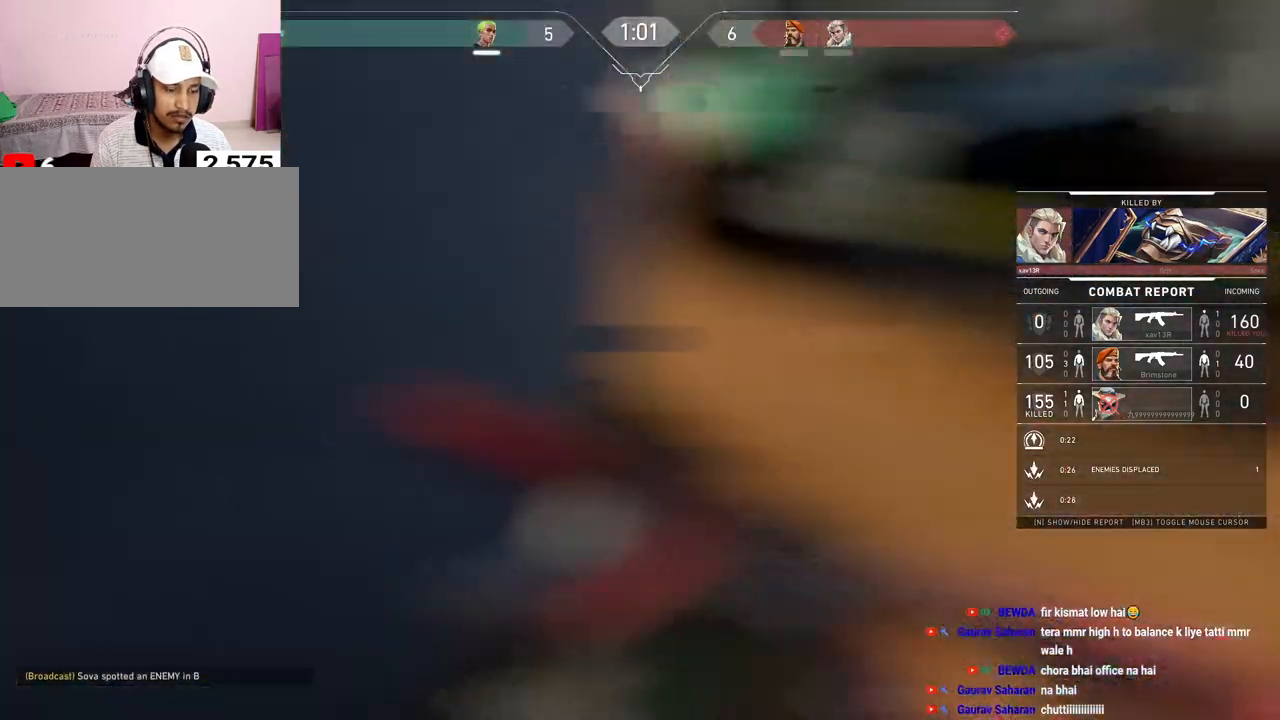
{"keys": [], "mouse": [], "events": [[100, "mouse_right", "up"], [367, "mouse_left", "down"], [500, "mouse_left", "up"]]}
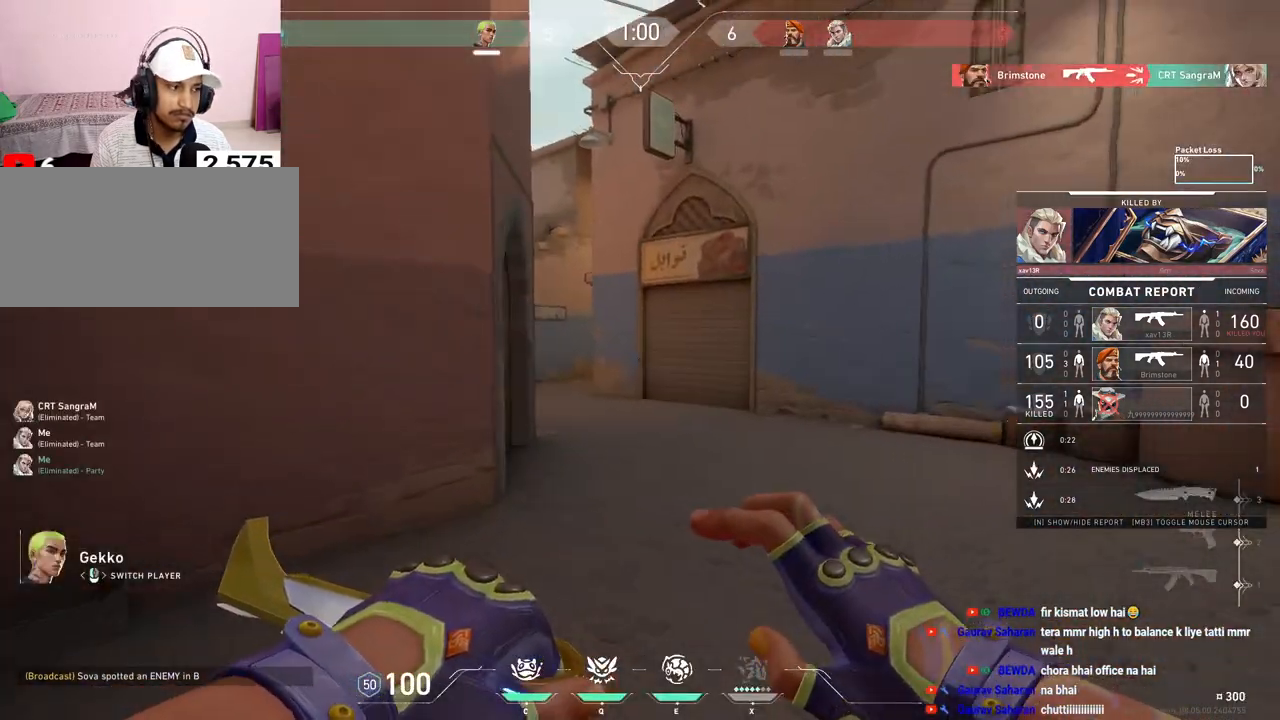
{"keys": ["tab"], "mouse": [], "events": [[167, "mouse_right", "down"], [200, "tab", "down"], [317, "mouse_right", "up"]]}
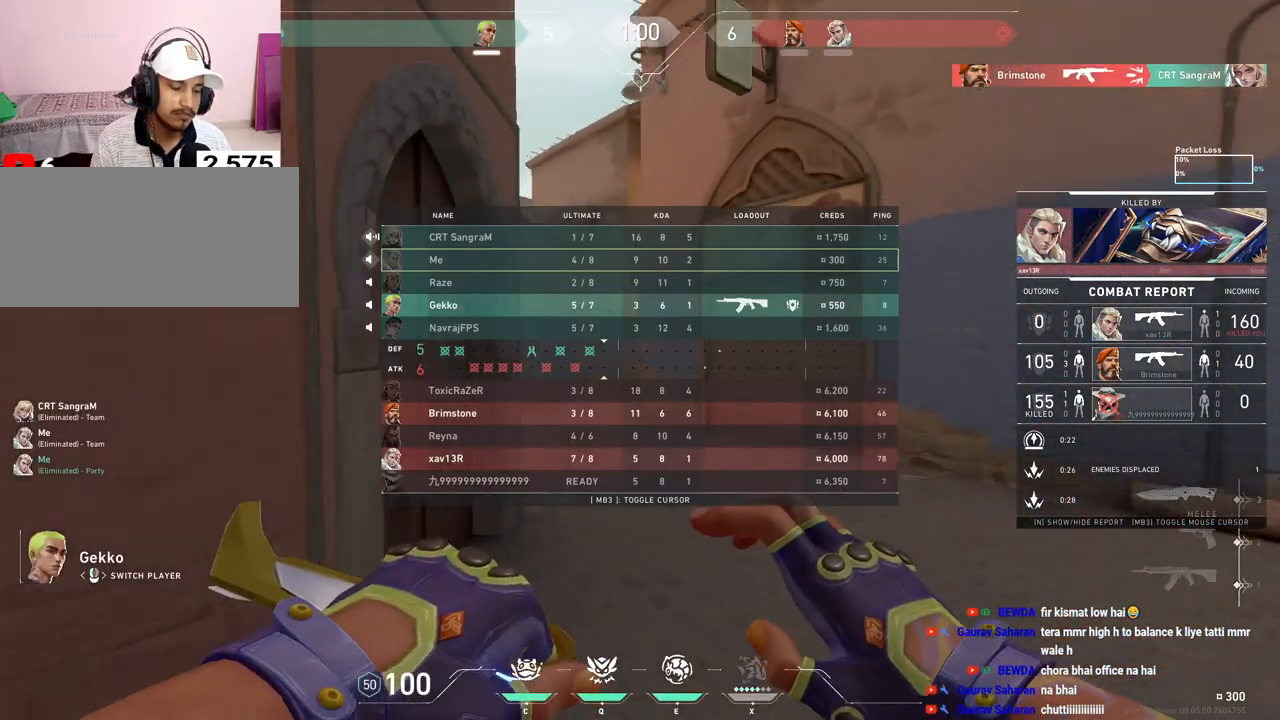
{"keys": ["tab"], "mouse": [], "events": [[133, "mouse_right", "down"], [283, "mouse_right", "up"]]}
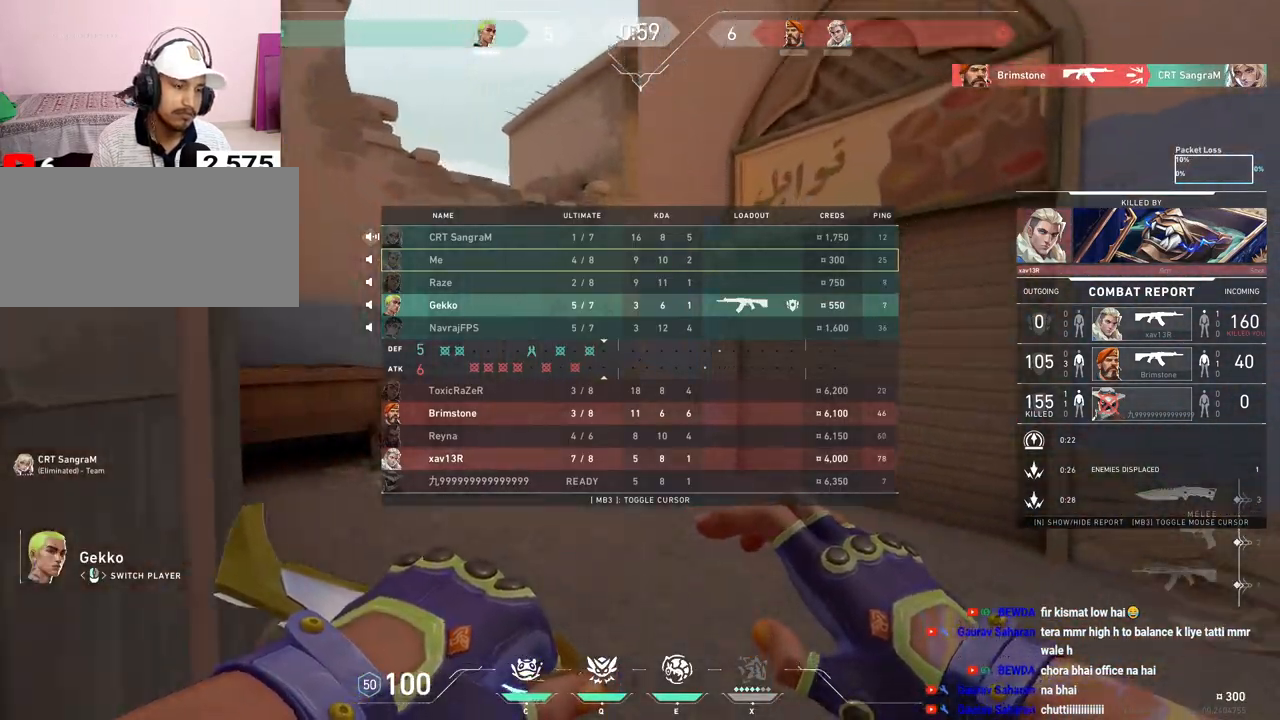
{"keys": [], "mouse": [], "events": [[33, "tab", "up"]]}
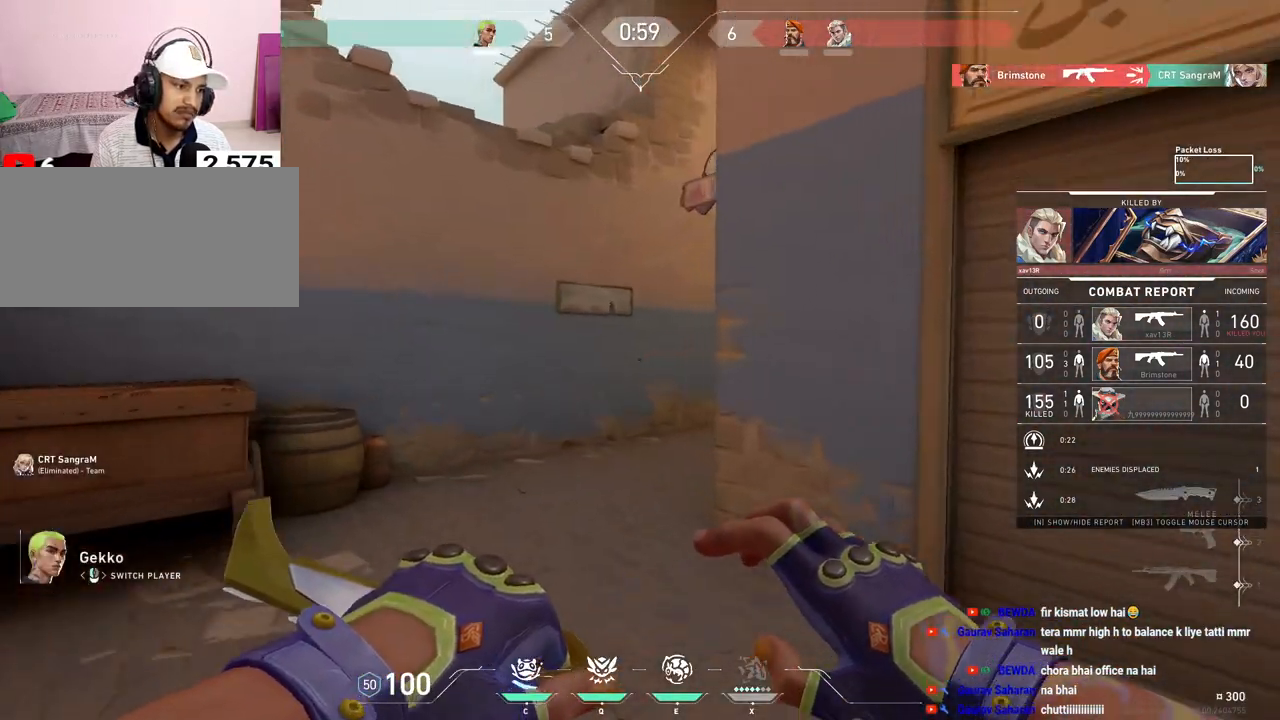
{"keys": [], "mouse": [], "events": []}
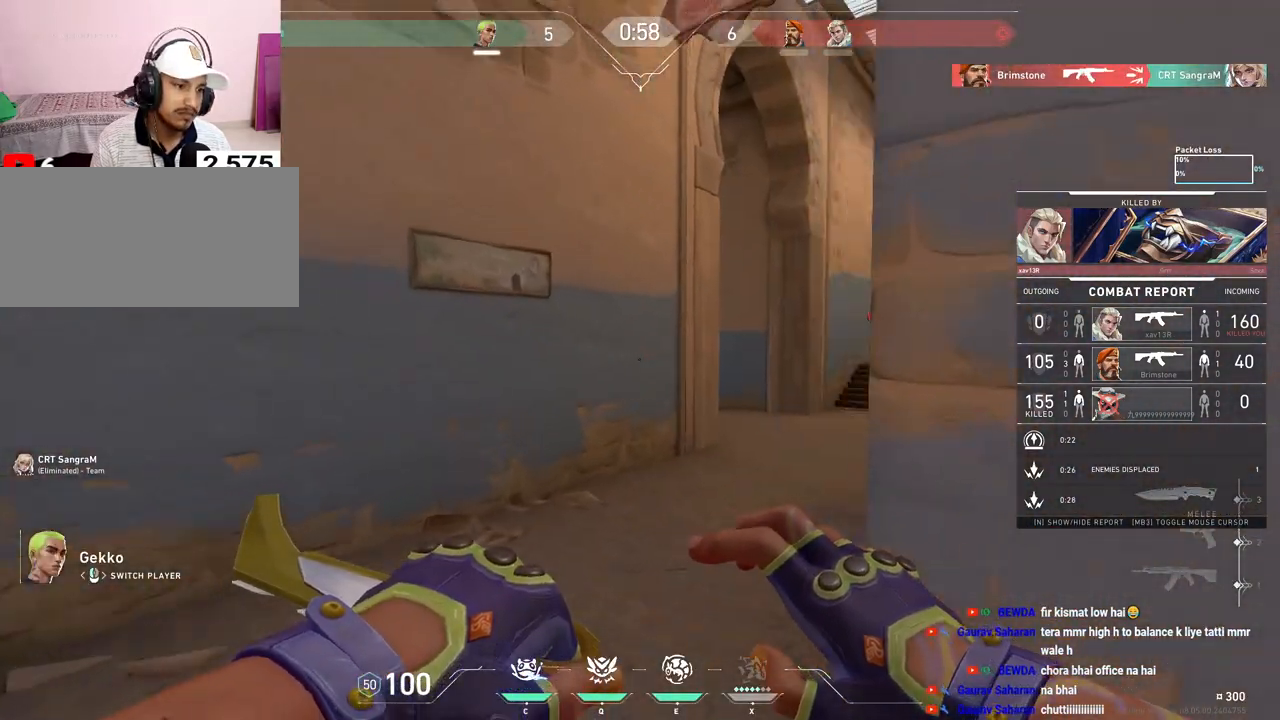
{"keys": ["tab"], "mouse": [], "events": [[400, "tab", "down"]]}
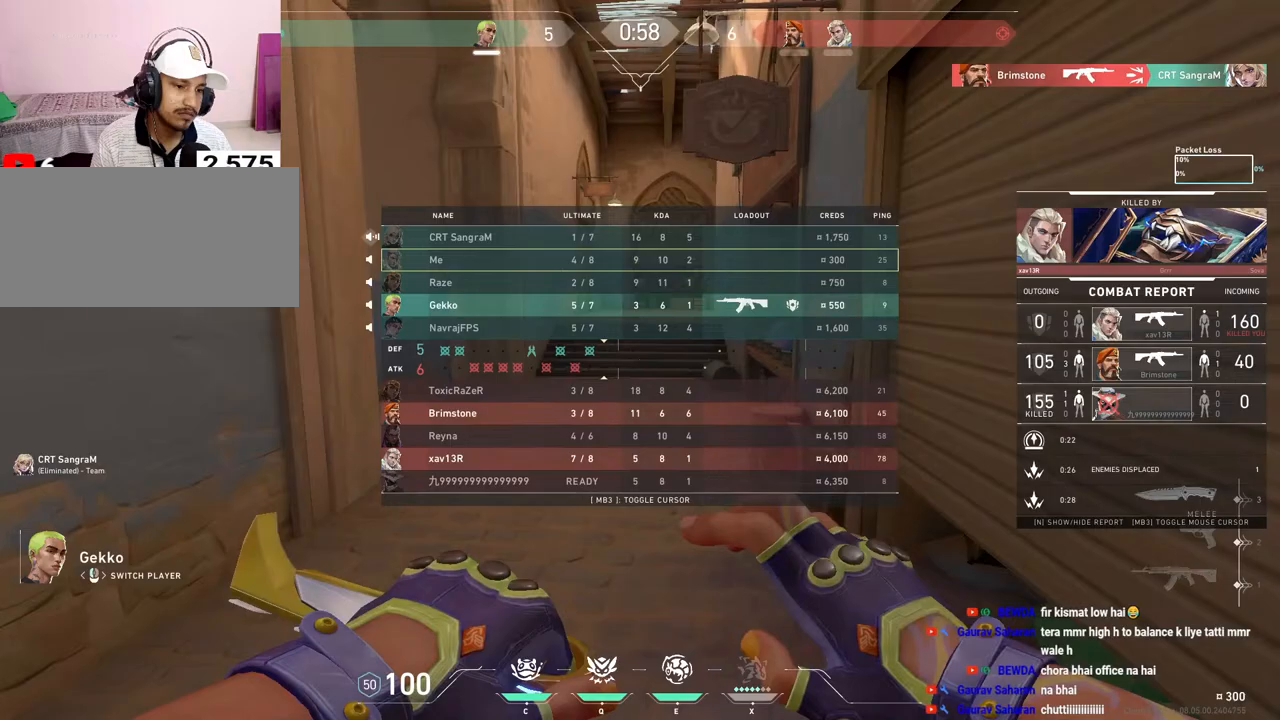
{"keys": [], "mouse": [], "events": [[167, "mouse_right", "down"], [283, "mouse_right", "up"], [467, "tab", "up"]]}
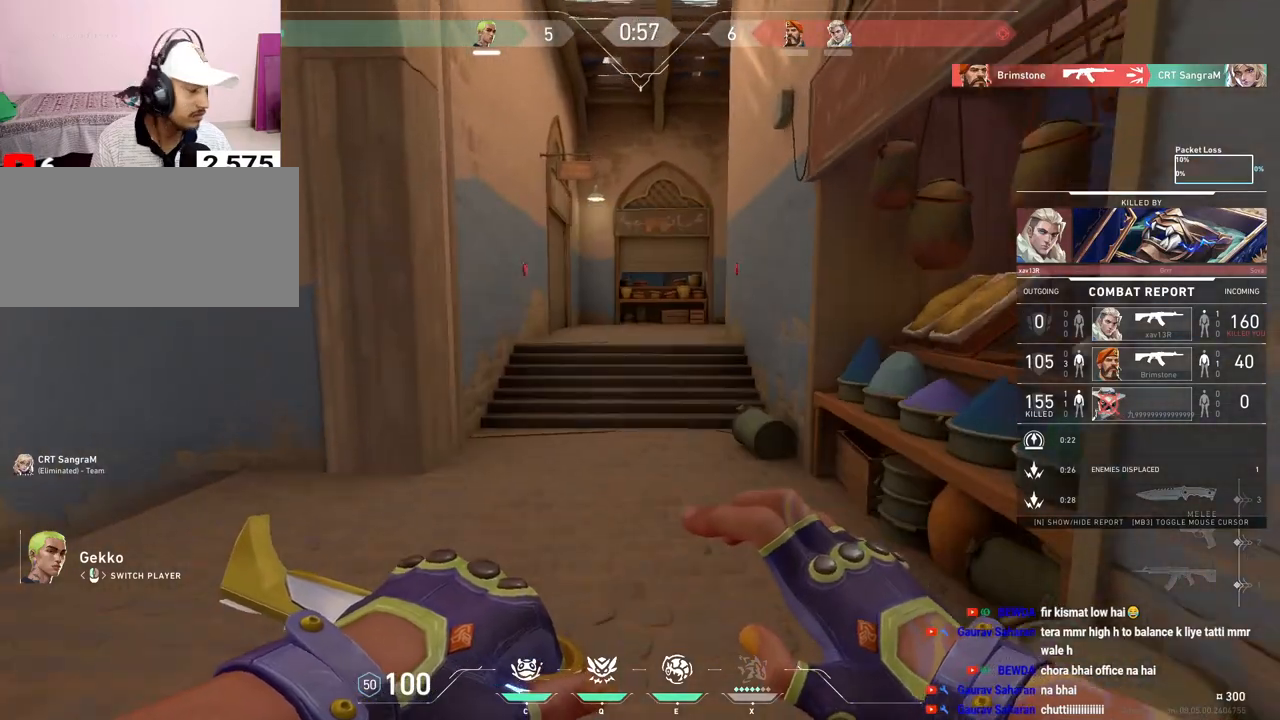
{"keys": [], "mouse": [], "events": []}
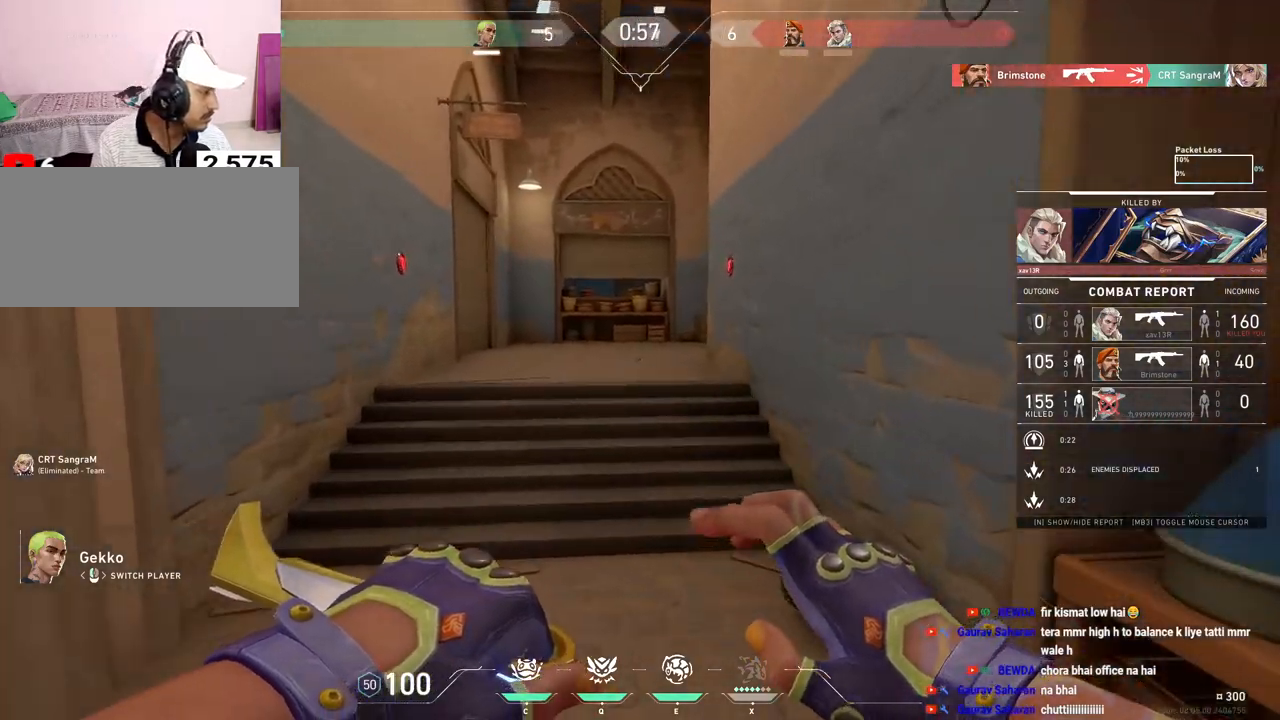
{"keys": [], "mouse": [], "events": []}
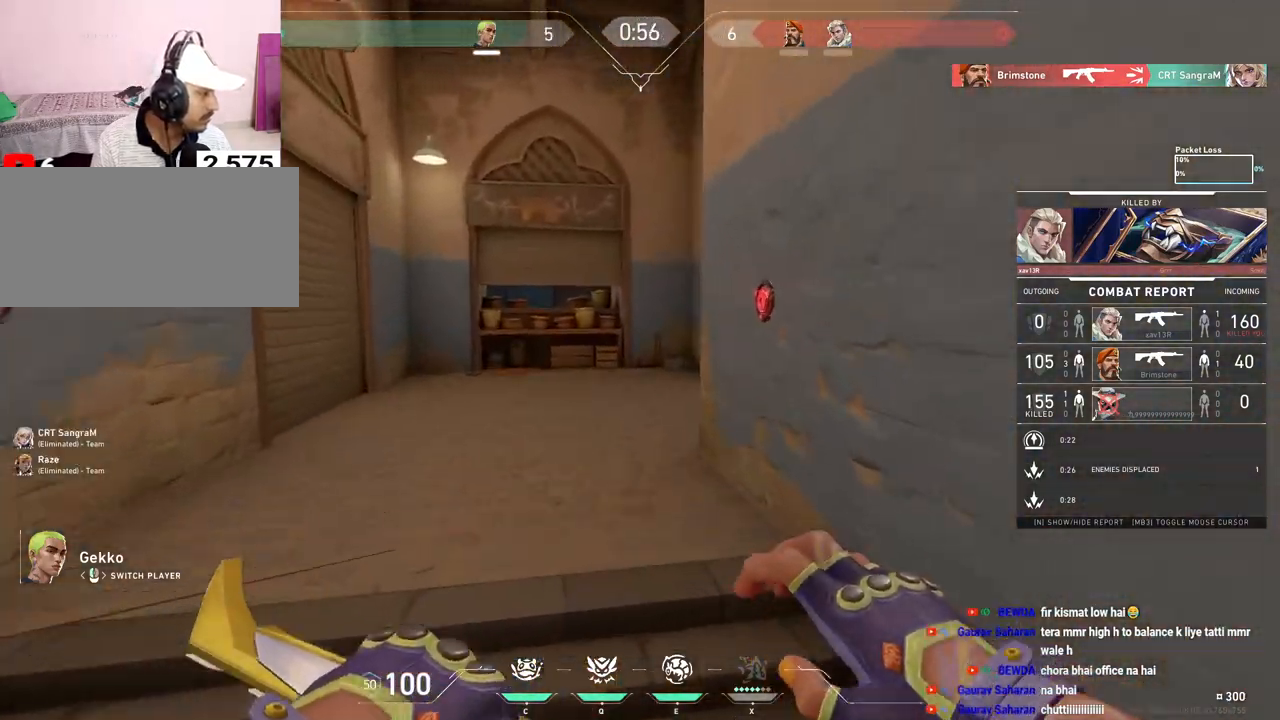
{"keys": [], "mouse": [], "events": []}
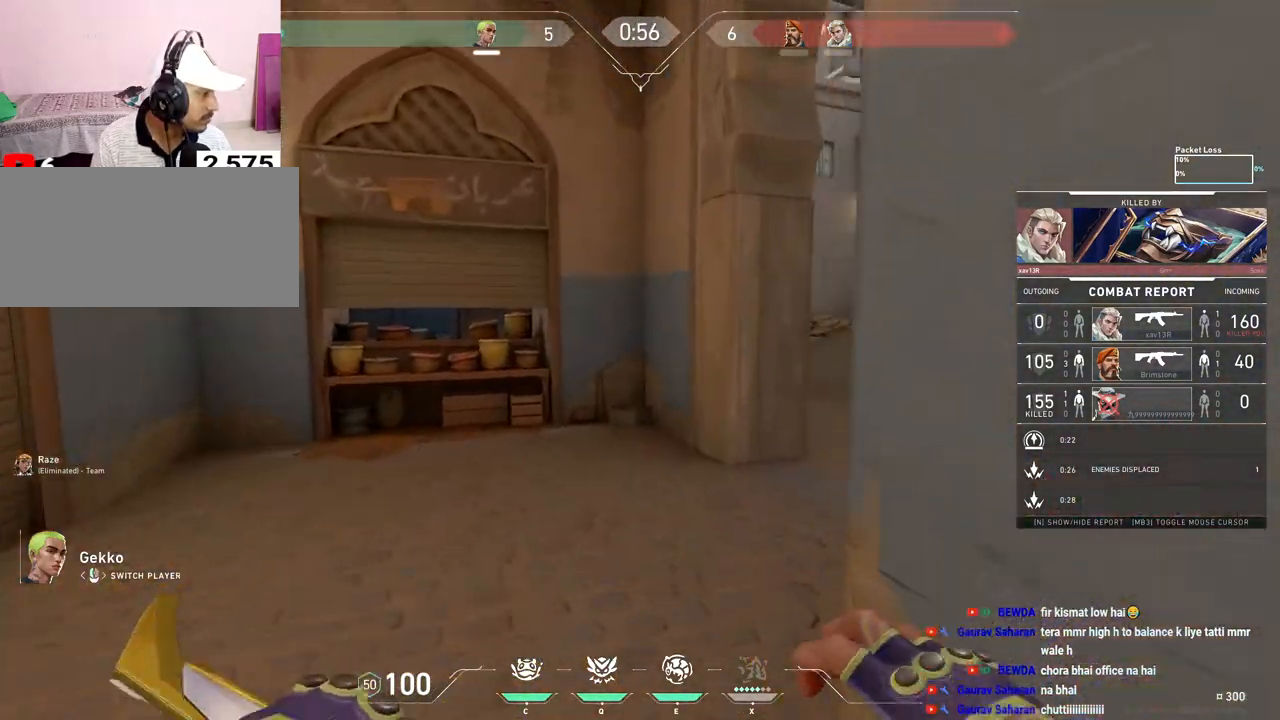
{"keys": [], "mouse": [], "events": []}
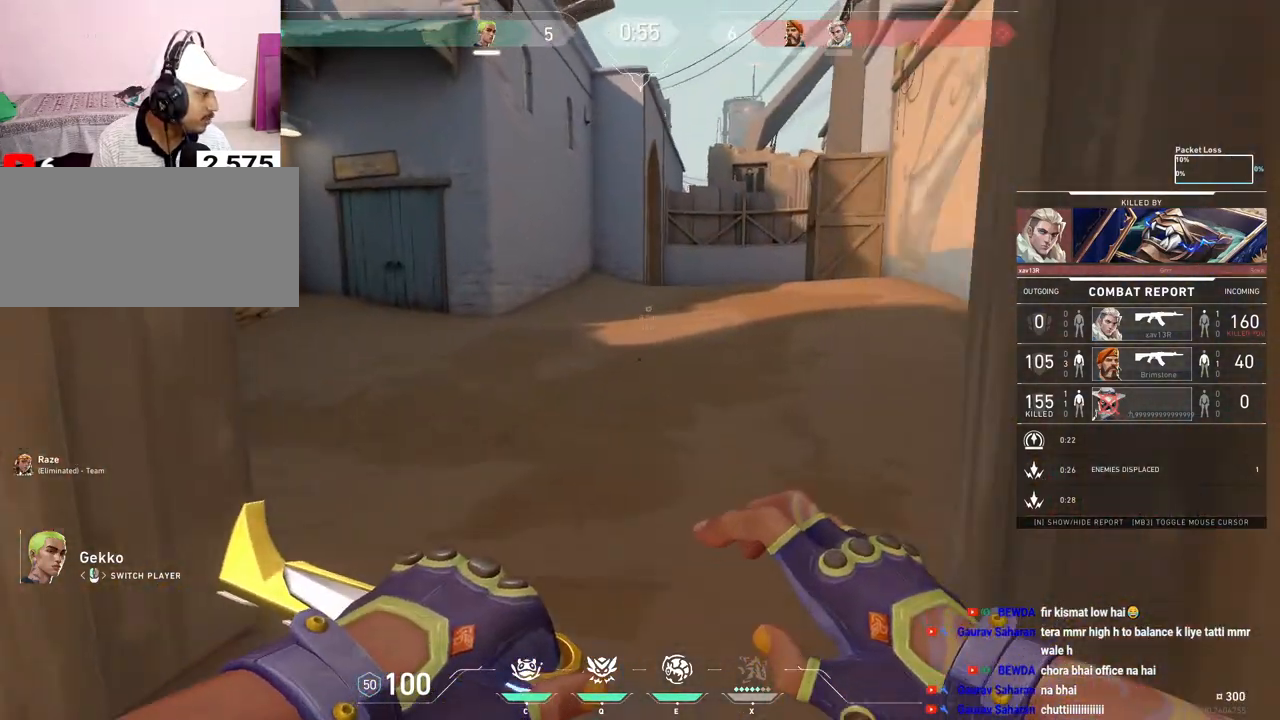
{"keys": [], "mouse": [], "events": []}